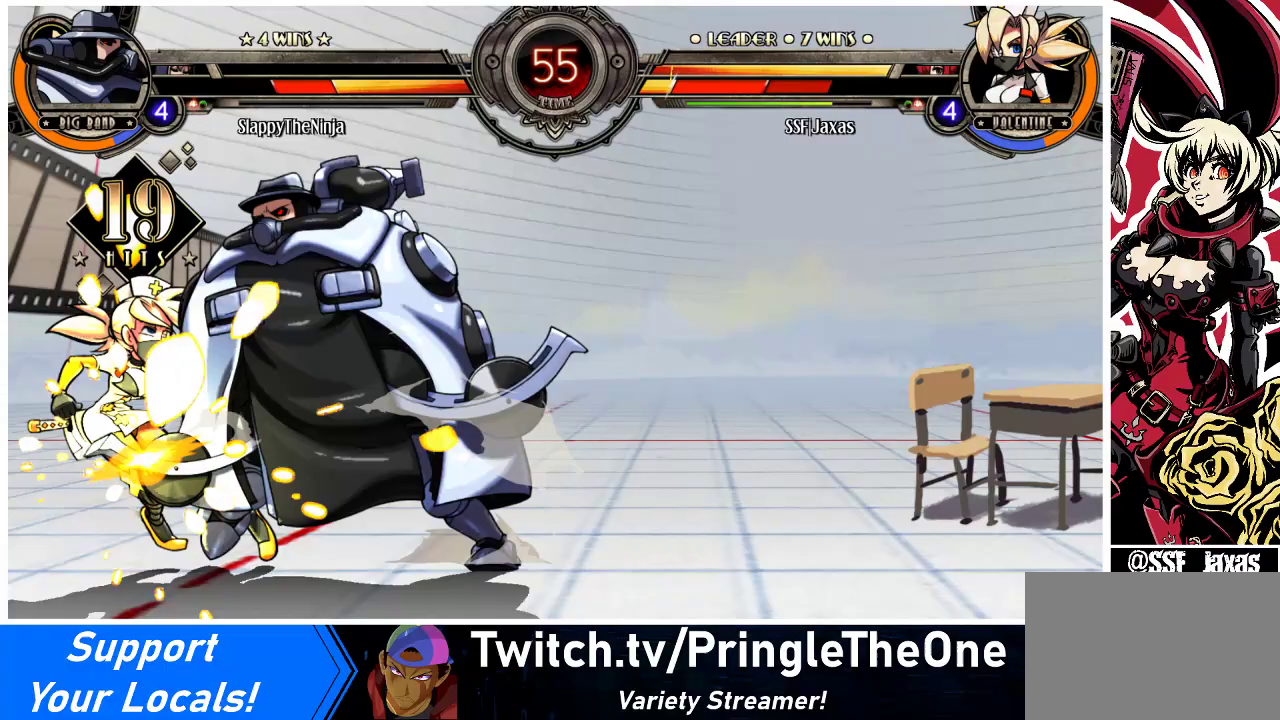
Gameplay with a controller (arcade stick); each line is a JSON object with the inputs held at the frame after it. "events" lists button and stick changes between this image and that frame as [ms after this image, input, new state], when the widget could be followed in between. Not read: L3 R3.
{"buttons": ["CIRCLE", "TRIANGLE"], "events": [[33, "CIRCLE", "up"], [33, "TRIANGLE", "up"], [100, "CIRCLE", "down"], [100, "TRIANGLE", "down"], [167, "CIRCLE", "up"], [167, "TRIANGLE", "up"], [233, "CIRCLE", "down"], [233, "TRIANGLE", "down"], [300, "CIRCLE", "up"], [300, "TRIANGLE", "up"], [367, "CIRCLE", "down"], [367, "TRIANGLE", "down"], [433, "CIRCLE", "up"], [433, "TRIANGLE", "up"], [500, "CIRCLE", "down"], [500, "TRIANGLE", "down"]]}
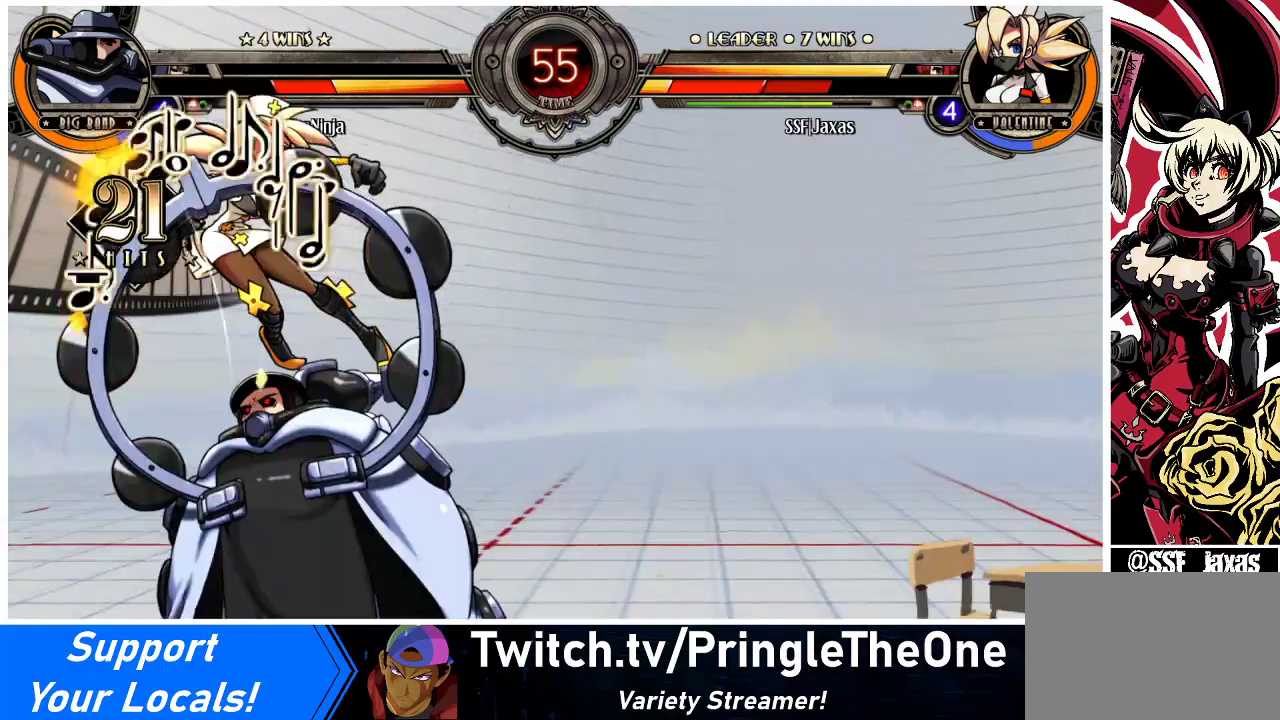
{"buttons": ["DPAD_LEFT"], "events": [[67, "CIRCLE", "up"], [67, "TRIANGLE", "up"], [133, "CIRCLE", "down"], [133, "TRIANGLE", "down"], [167, "DPAD_LEFT", "down"], [200, "CIRCLE", "up"], [200, "TRIANGLE", "up"], [267, "CIRCLE", "down"], [267, "TRIANGLE", "down"], [333, "CIRCLE", "up"], [333, "TRIANGLE", "up"], [400, "CIRCLE", "down"], [400, "TRIANGLE", "down"], [467, "CIRCLE", "up"], [467, "TRIANGLE", "up"]]}
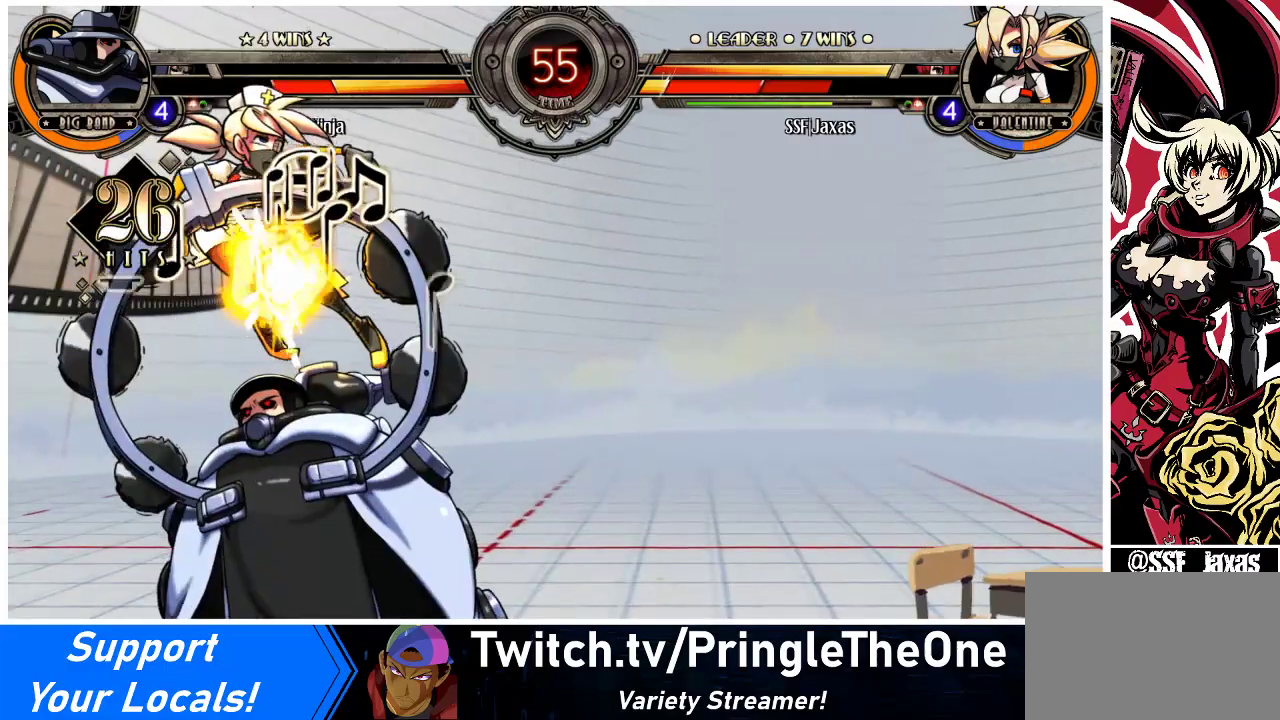
{"buttons": ["CIRCLE", "TRIANGLE"], "events": [[33, "CIRCLE", "down"], [33, "TRIANGLE", "down"], [67, "TRIANGLE", "up"], [100, "CIRCLE", "up"], [133, "CIRCLE", "down"], [133, "TRIANGLE", "down"], [200, "CIRCLE", "up"], [200, "TRIANGLE", "up"], [267, "CIRCLE", "down"], [267, "TRIANGLE", "down"], [333, "CIRCLE", "up"], [333, "TRIANGLE", "up"], [400, "CIRCLE", "down"], [400, "TRIANGLE", "down"], [433, "CIRCLE", "up"], [467, "TRIANGLE", "up"], [500, "CIRCLE", "down"], [500, "DPAD_LEFT", "up"], [500, "TRIANGLE", "down"]]}
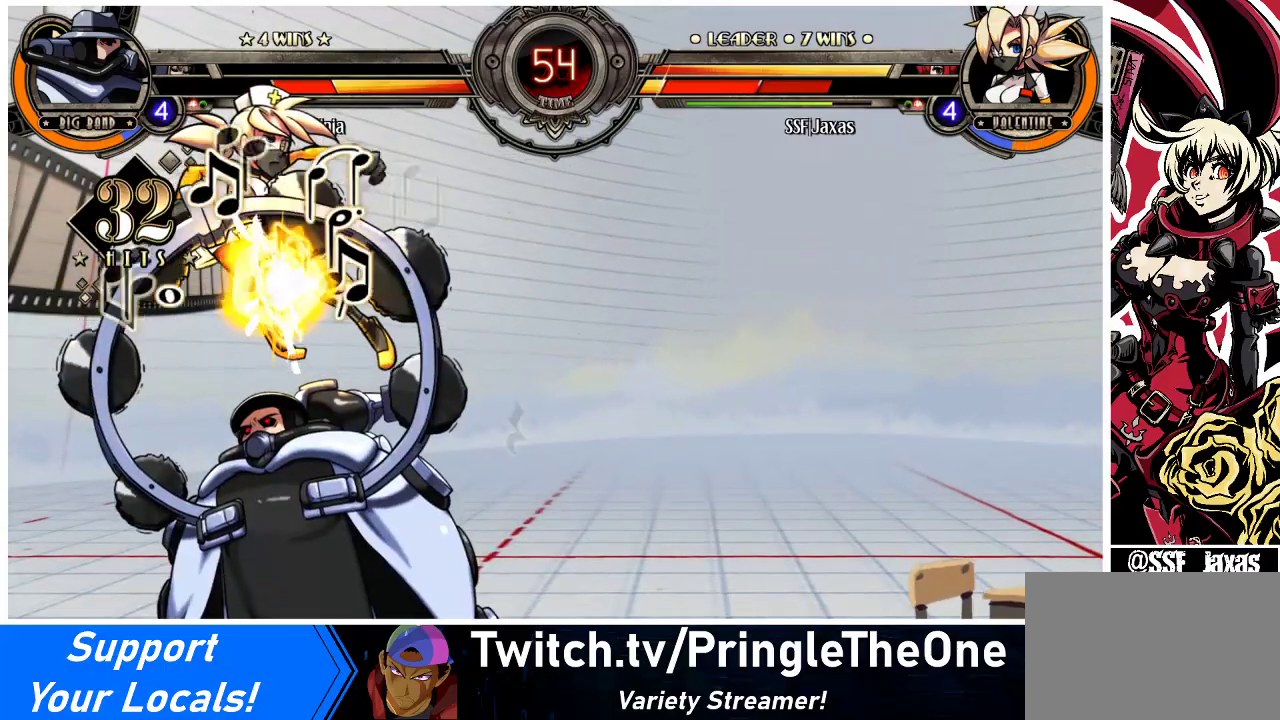
{"buttons": ["CIRCLE", "TRIANGLE"], "events": [[100, "CIRCLE", "up"], [100, "TRIANGLE", "up"], [133, "CIRCLE", "down"], [133, "TRIANGLE", "down"], [200, "CIRCLE", "up"], [200, "TRIANGLE", "up"], [233, "CIRCLE", "down"], [233, "TRIANGLE", "down"], [333, "CIRCLE", "up"], [333, "TRIANGLE", "up"], [367, "CIRCLE", "down"], [367, "TRIANGLE", "down"], [433, "CIRCLE", "up"], [433, "TRIANGLE", "up"], [467, "TRIANGLE", "down"], [500, "CIRCLE", "down"]]}
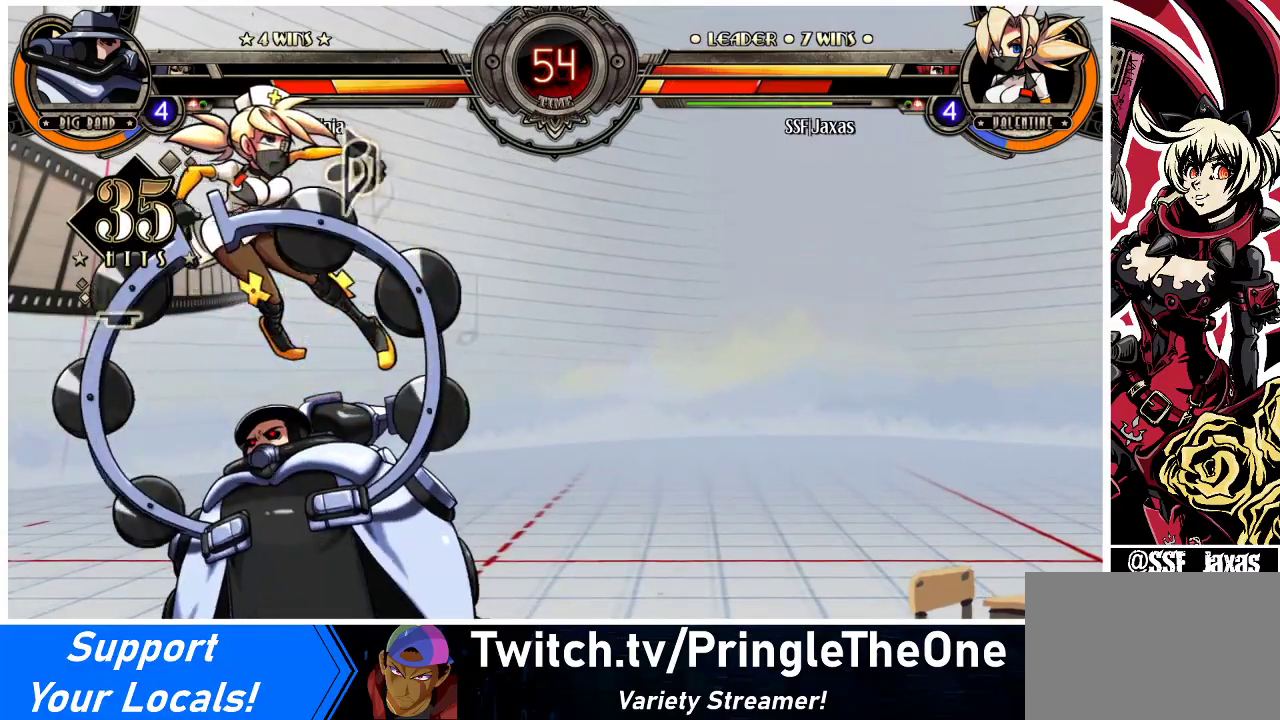
{"buttons": [], "events": [[33, "CIRCLE", "up"], [100, "CIRCLE", "down"], [167, "CIRCLE", "up"], [167, "TRIANGLE", "up"], [200, "CIRCLE", "down"], [200, "TRIANGLE", "down"], [267, "CIRCLE", "up"], [300, "TRIANGLE", "up"], [333, "CIRCLE", "down"], [333, "TRIANGLE", "down"], [400, "CIRCLE", "up"], [400, "TRIANGLE", "up"], [433, "CIRCLE", "down"], [433, "TRIANGLE", "down"], [500, "CIRCLE", "up"], [500, "TRIANGLE", "up"]]}
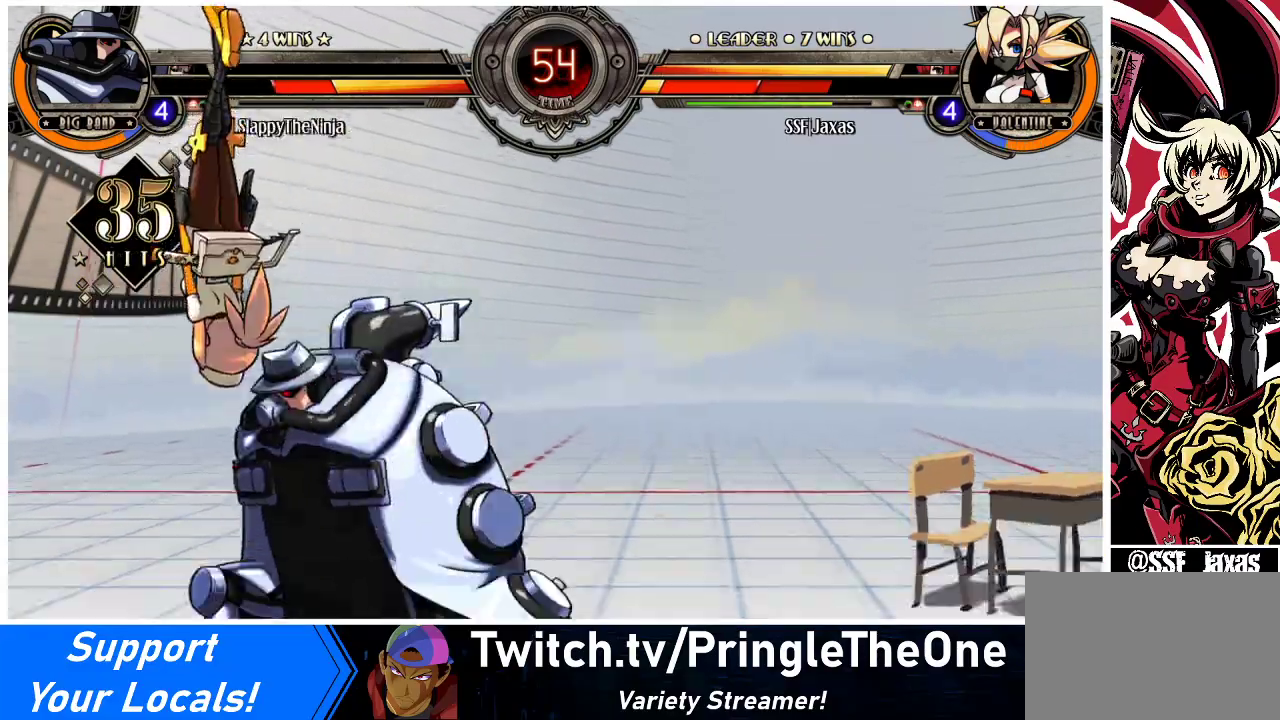
{"buttons": [], "events": [[67, "CIRCLE", "down"], [67, "TRIANGLE", "down"], [133, "CIRCLE", "up"], [133, "TRIANGLE", "up"], [167, "CIRCLE", "down"], [167, "TRIANGLE", "down"], [233, "CIRCLE", "up"], [233, "TRIANGLE", "up"], [300, "CIRCLE", "down"], [300, "TRIANGLE", "down"], [367, "CIRCLE", "up"], [367, "TRIANGLE", "up"], [400, "CIRCLE", "down"], [400, "TRIANGLE", "down"], [467, "CIRCLE", "up"], [467, "TRIANGLE", "up"]]}
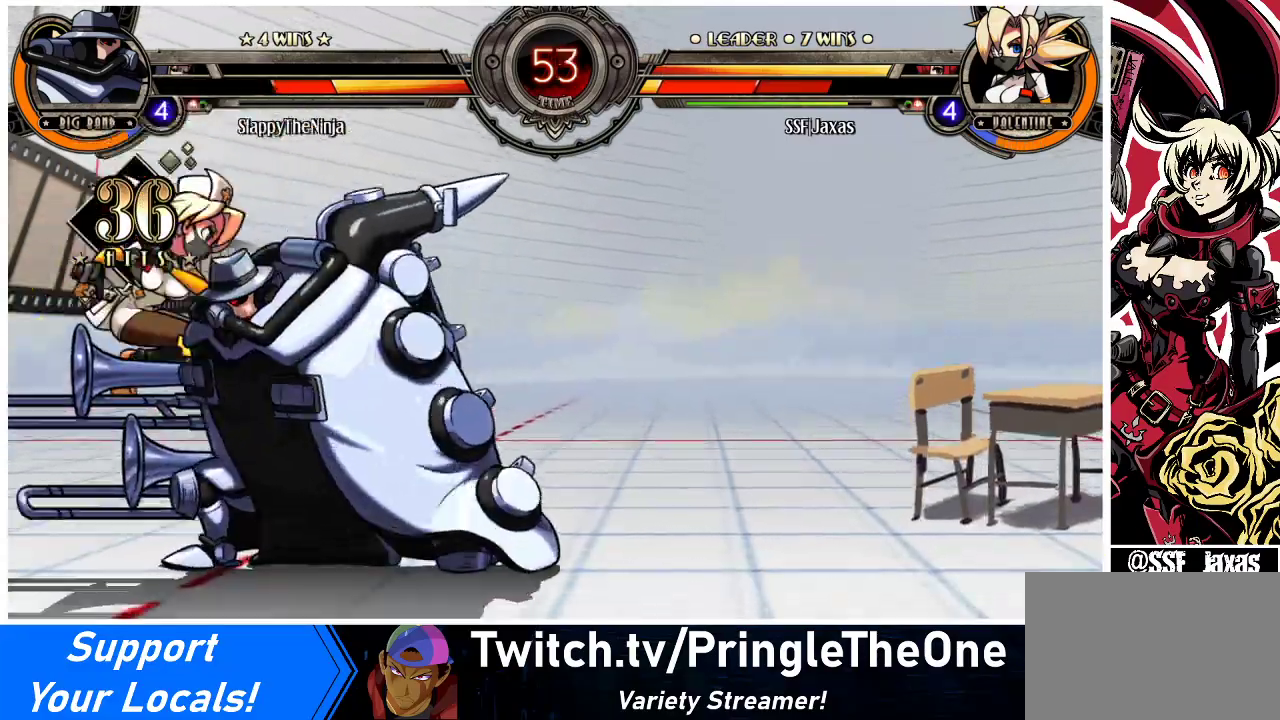
{"buttons": ["DPAD_LEFT"], "events": [[33, "CIRCLE", "down"], [33, "TRIANGLE", "down"], [100, "CIRCLE", "up"], [100, "TRIANGLE", "up"], [133, "CIRCLE", "down"], [133, "TRIANGLE", "down"], [200, "CIRCLE", "up"], [200, "TRIANGLE", "up"], [233, "CIRCLE", "down"], [267, "TRIANGLE", "down"], [300, "CIRCLE", "up"], [300, "TRIANGLE", "up"], [367, "CIRCLE", "down"], [367, "TRIANGLE", "down"], [400, "DPAD_LEFT", "down"], [433, "CIRCLE", "up"], [433, "TRIANGLE", "up"]]}
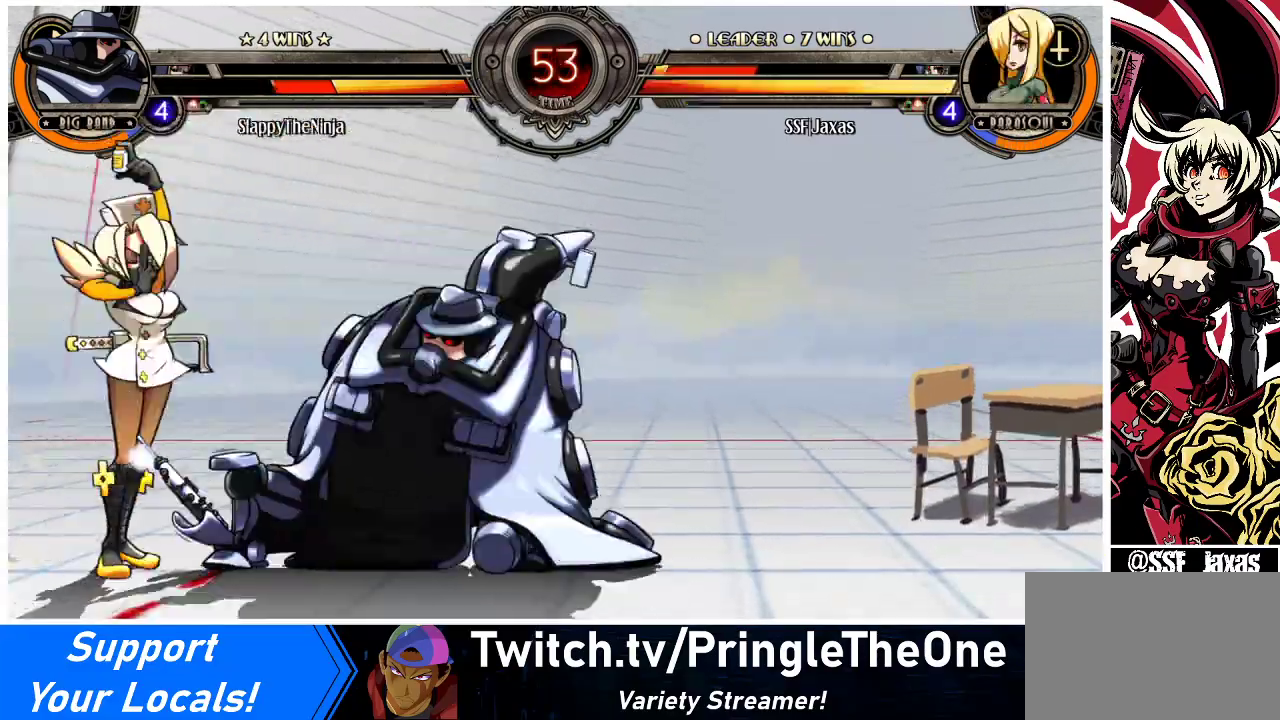
{"buttons": ["DPAD_LEFT"], "events": []}
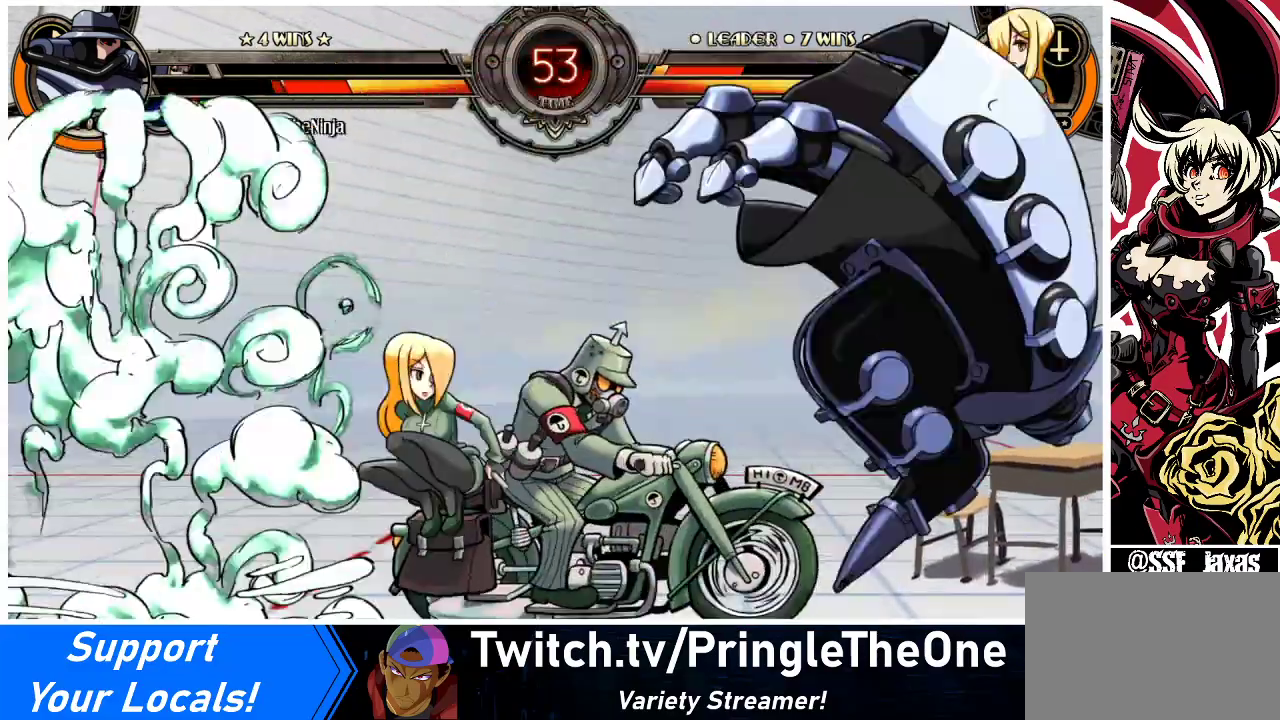
{"buttons": ["DPAD_LEFT"], "events": []}
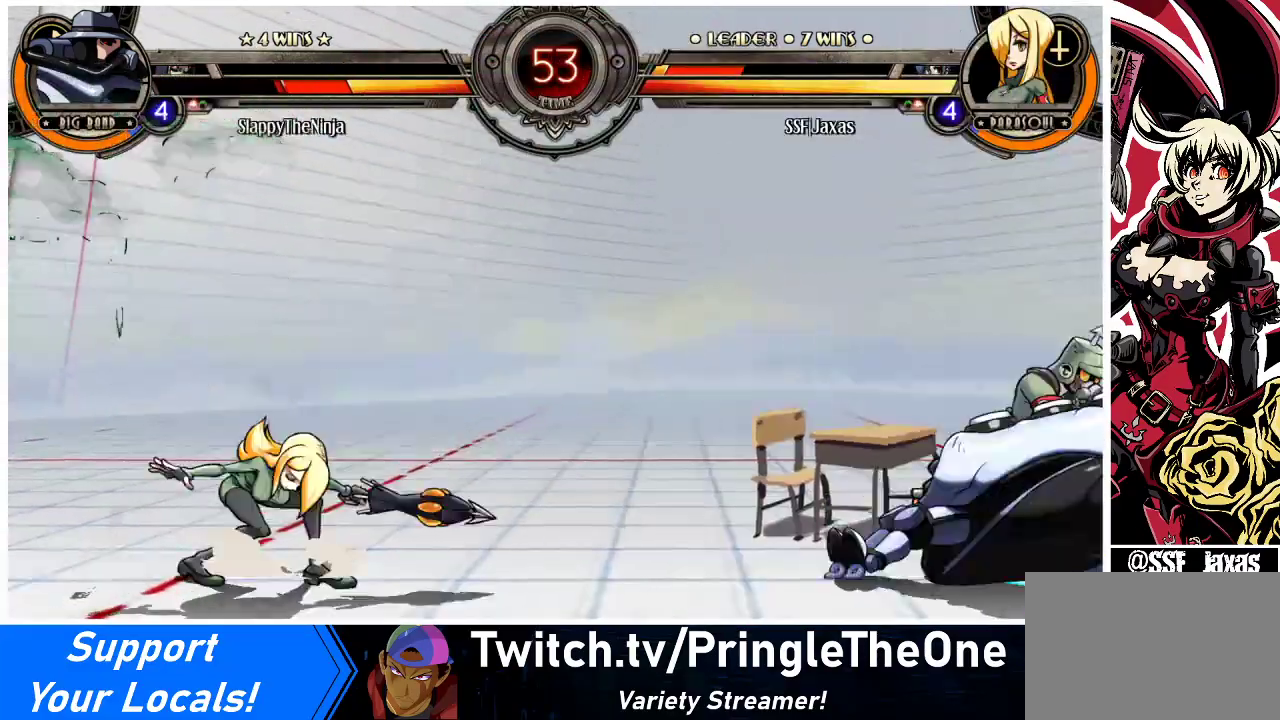
{"buttons": ["DPAD_LEFT"], "events": [[100, "DPAD_LEFT", "up"], [133, "DPAD_RIGHT", "down"], [167, "R1", "down"], [200, "R1", "up"], [233, "DPAD_LEFT", "down"], [233, "DPAD_RIGHT", "up"]]}
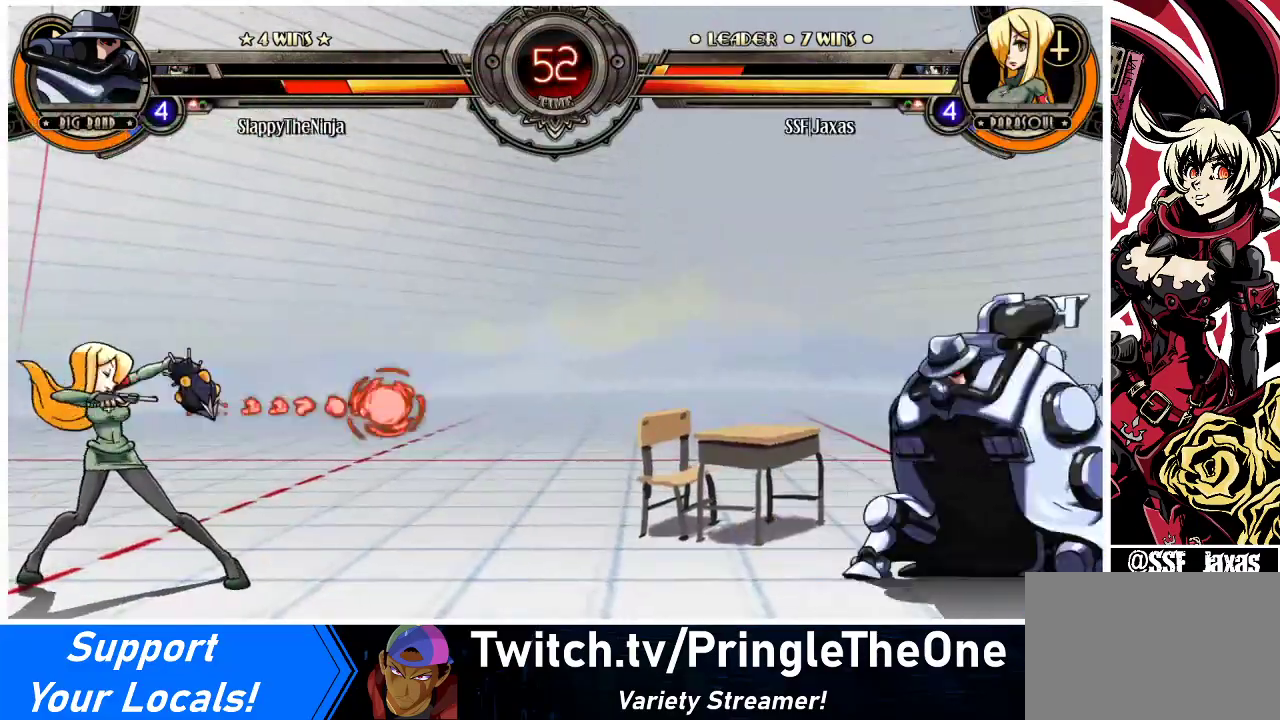
{"buttons": ["DPAD_RIGHT"], "events": [[433, "DPAD_LEFT", "up"], [433, "DPAD_RIGHT", "down"]]}
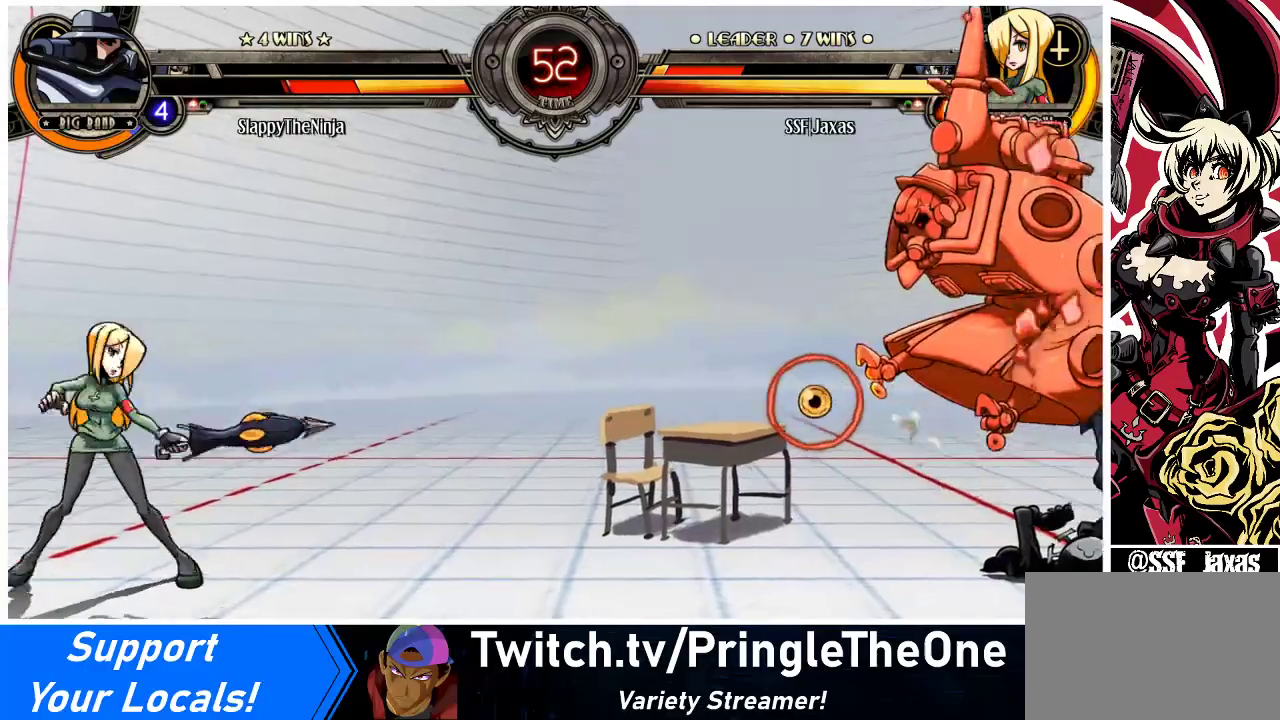
{"buttons": ["DPAD_LEFT"], "events": [[33, "DPAD_LEFT", "down"], [33, "DPAD_RIGHT", "up"], [33, "R1", "down"], [67, "R1", "up"]]}
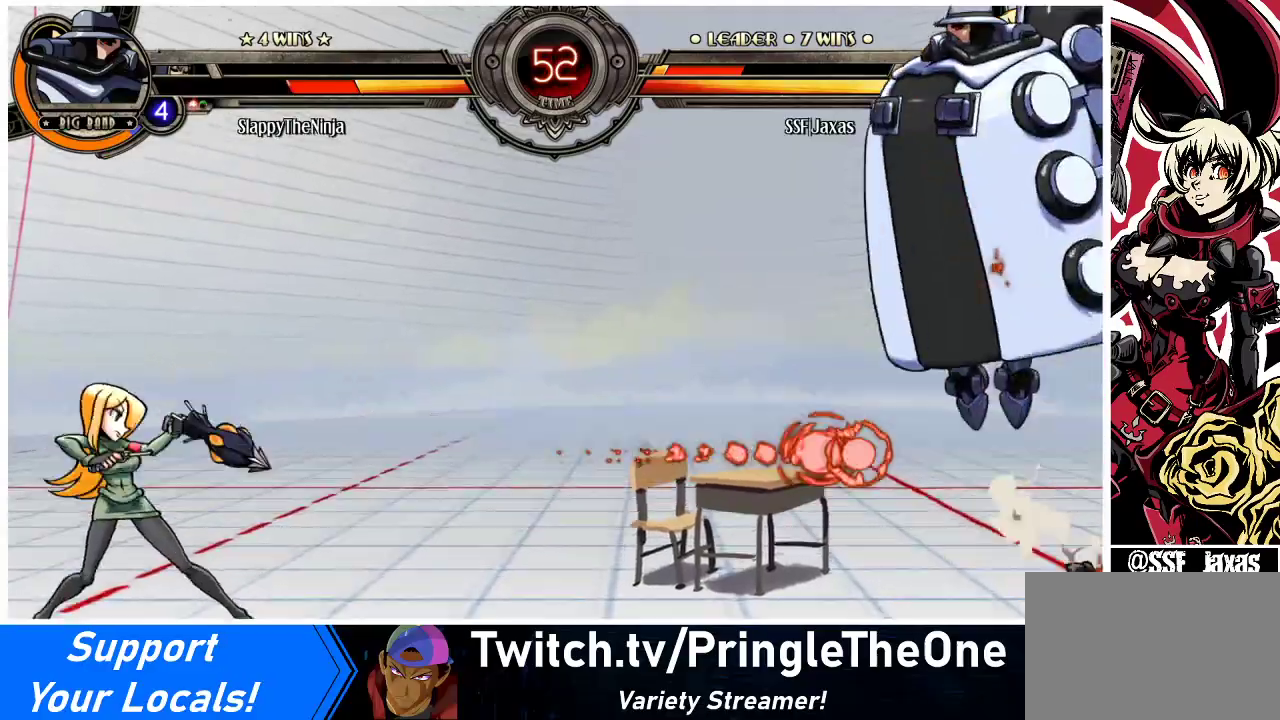
{"buttons": ["DPAD_LEFT"], "events": [[333, "DPAD_LEFT", "up"], [333, "DPAD_RIGHT", "down"], [433, "DPAD_LEFT", "down"], [433, "DPAD_RIGHT", "up"], [433, "R2", "down"], [467, "R2", "up"]]}
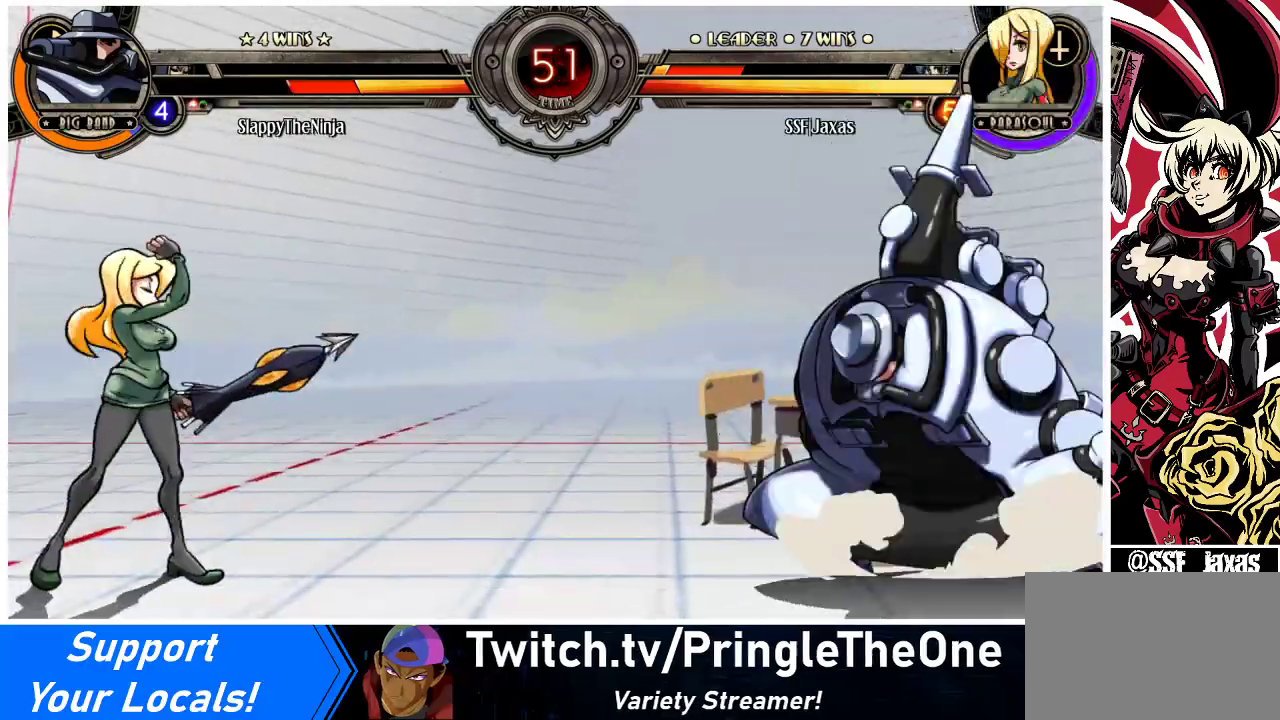
{"buttons": ["DPAD_LEFT"], "events": []}
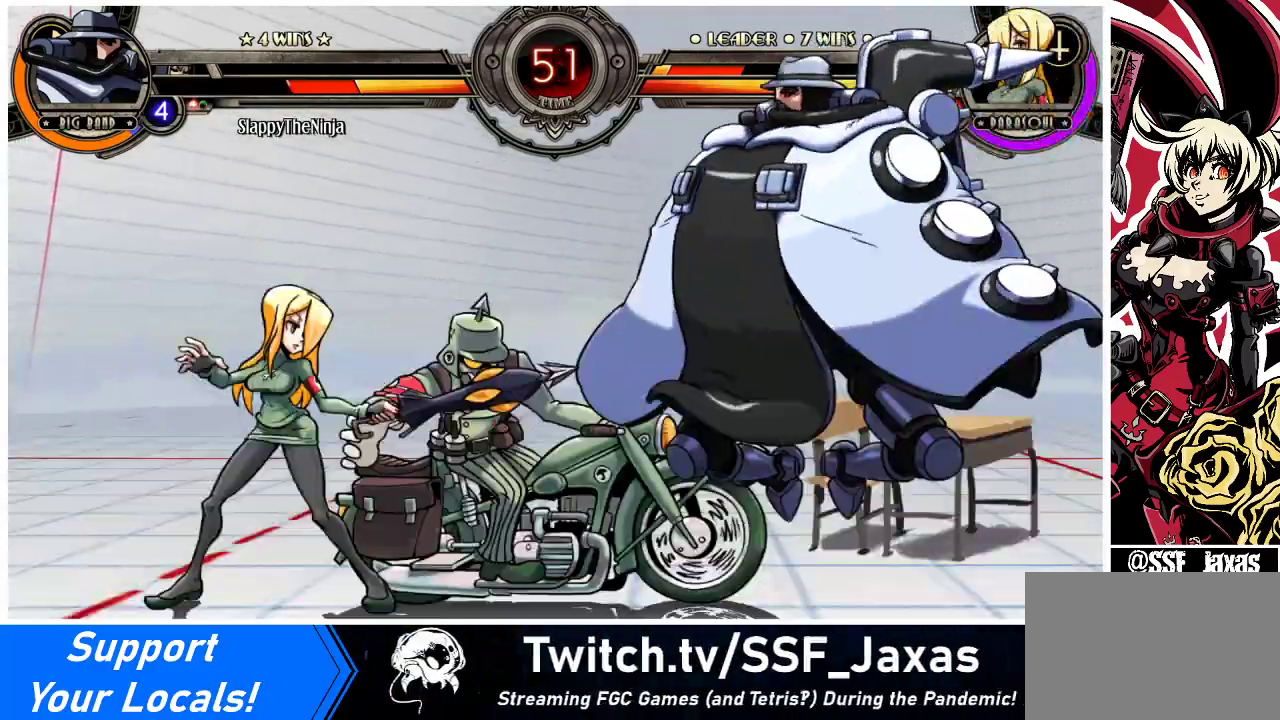
{"buttons": ["DPAD_LEFT"], "events": [[300, "DPAD_LEFT", "up"], [300, "DPAD_RIGHT", "down"], [367, "R1", "down"], [400, "DPAD_LEFT", "down"], [400, "DPAD_RIGHT", "up"], [400, "R1", "up"]]}
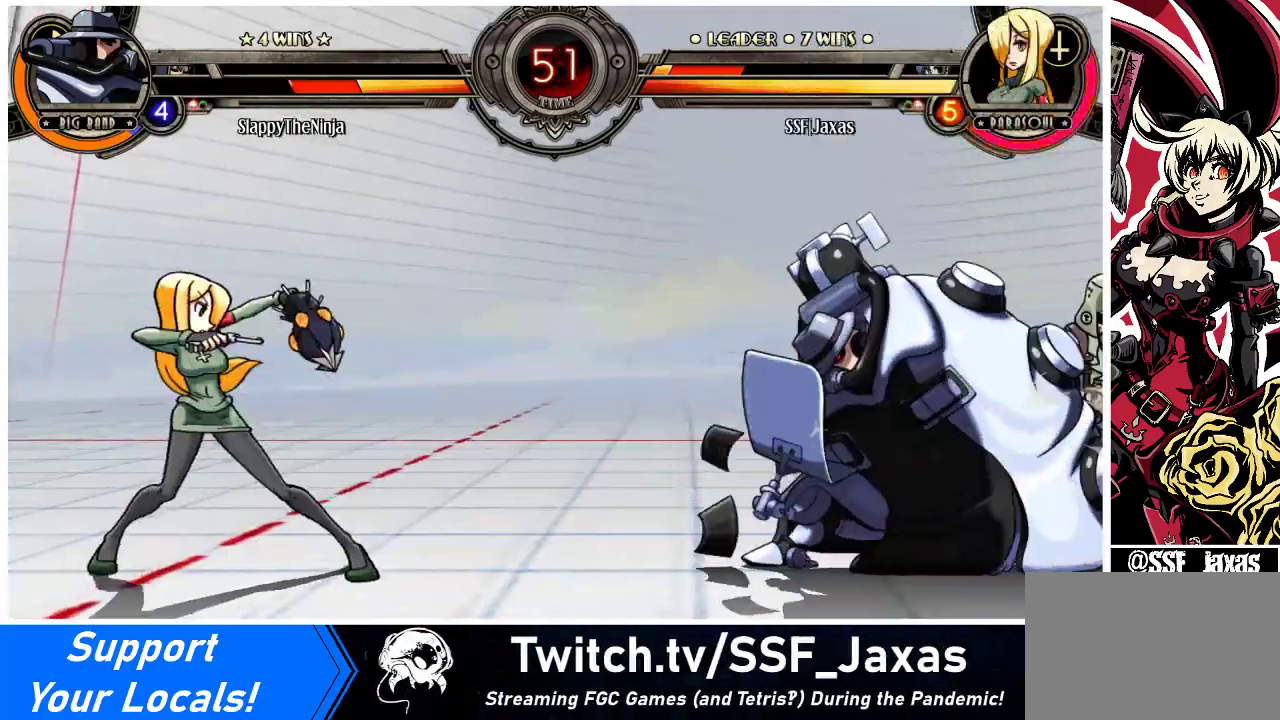
{"buttons": [], "events": [[467, "DPAD_LEFT", "up"]]}
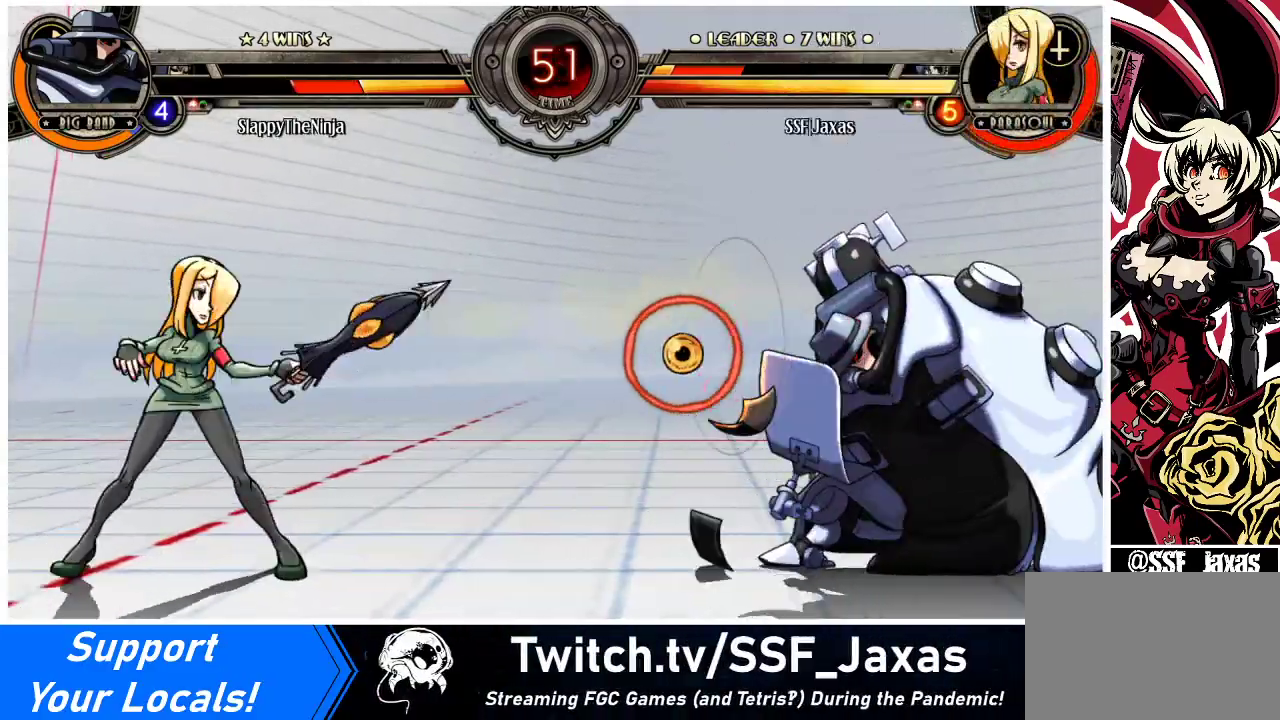
{"buttons": ["SQUARE"], "events": [[33, "DPAD_RIGHT", "down"], [133, "DPAD_RIGHT", "up"], [200, "DPAD_RIGHT", "down"], [333, "DPAD_UP", "down"], [433, "DPAD_RIGHT", "up"], [433, "DPAD_UP", "up"], [467, "SQUARE", "down"]]}
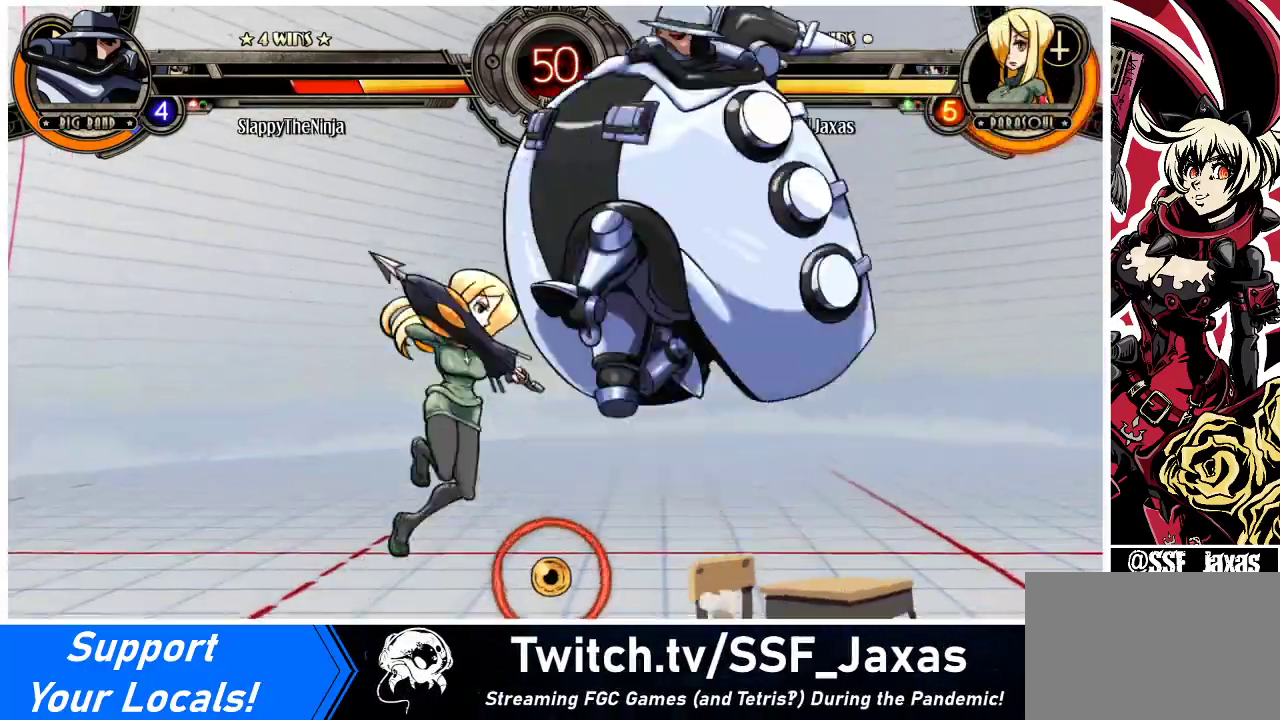
{"buttons": [], "events": [[67, "SQUARE", "up"], [200, "TRIANGLE", "down"], [300, "TRIANGLE", "up"]]}
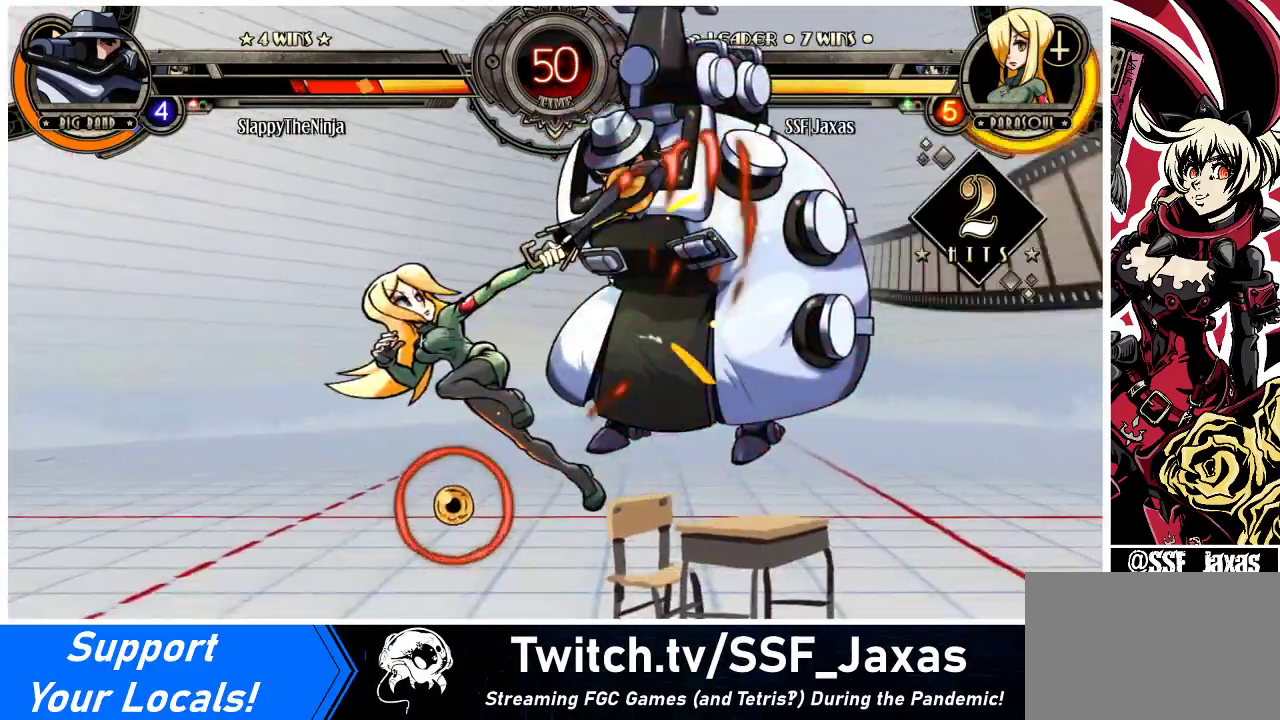
{"buttons": ["CROSS", "DPAD_DOWN", "DPAD_RIGHT"], "events": [[67, "DPAD_DOWN", "down"], [233, "DPAD_DOWN", "up"], [300, "DPAD_RIGHT", "down"], [333, "DPAD_RIGHT", "up"], [400, "DPAD_RIGHT", "down"], [500, "CROSS", "down"], [500, "DPAD_DOWN", "down"]]}
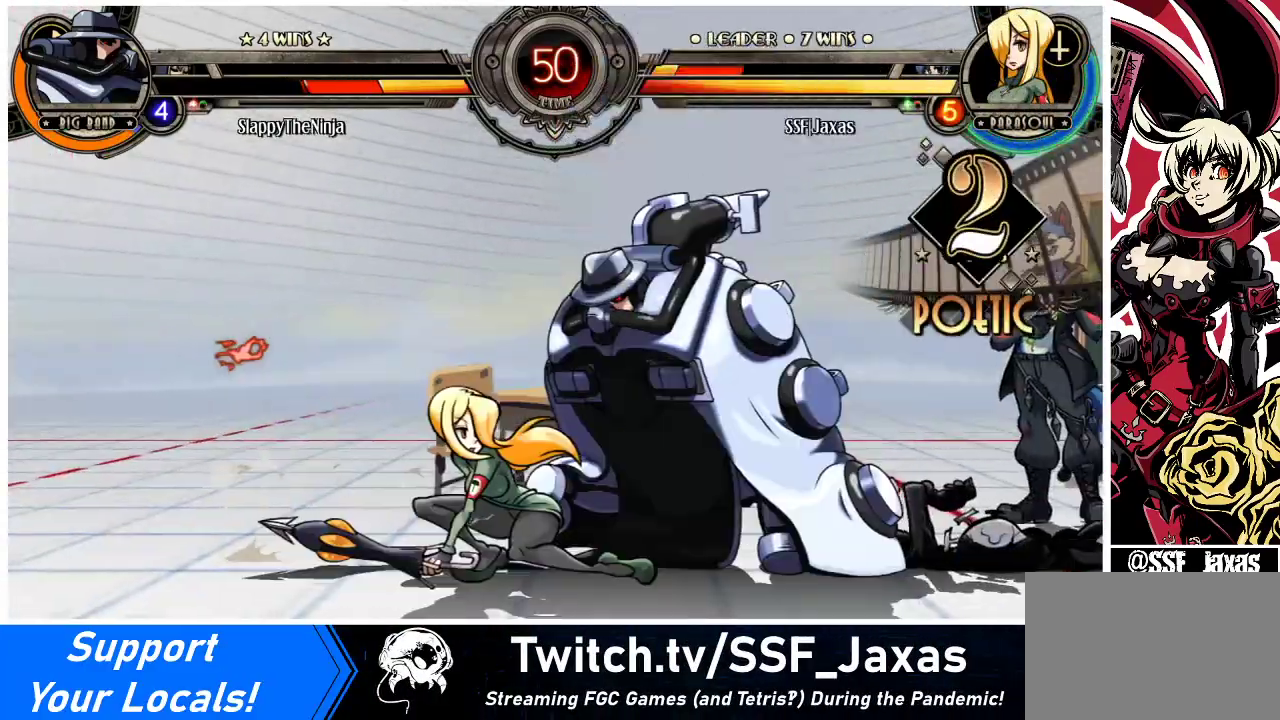
{"buttons": ["DPAD_LEFT"], "events": [[33, "DPAD_RIGHT", "up"], [100, "CROSS", "up"], [167, "CIRCLE", "down"], [333, "CIRCLE", "up"], [400, "DPAD_LEFT", "down"], [433, "DPAD_DOWN", "up"]]}
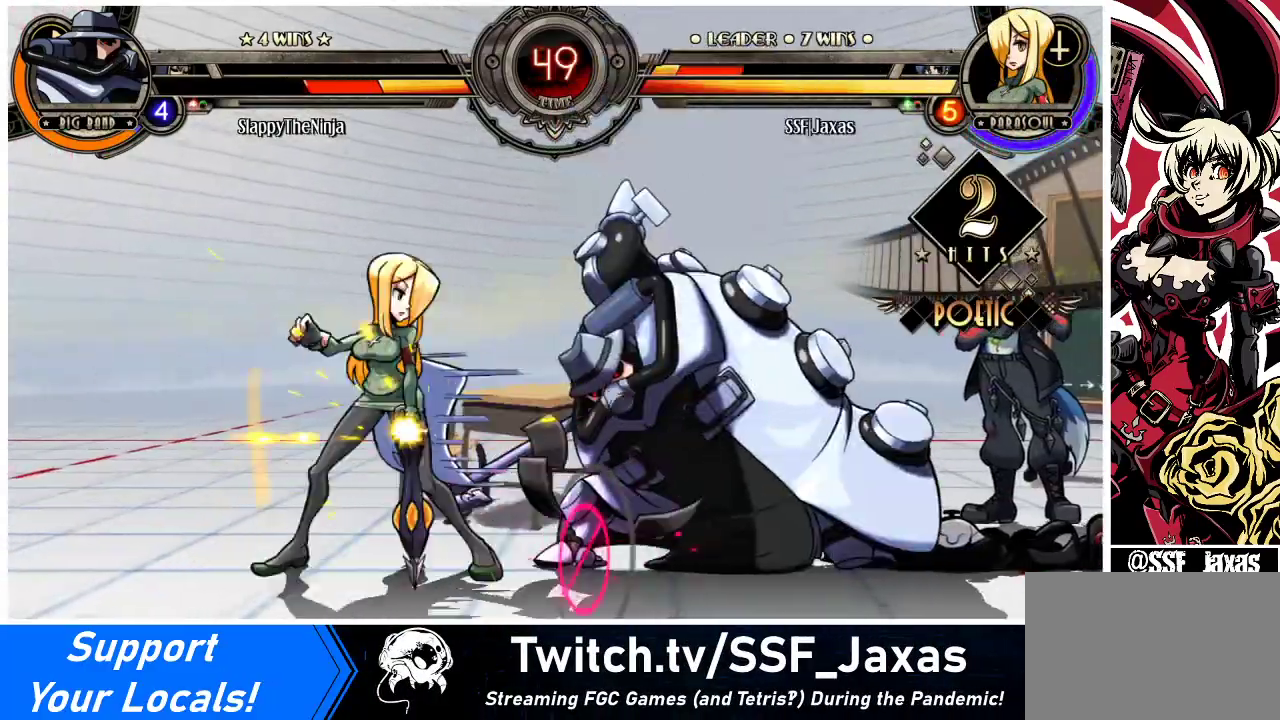
{"buttons": ["SQUARE", "DPAD_RIGHT"], "events": [[33, "R1", "down"], [167, "R1", "up"], [300, "DPAD_LEFT", "up"], [333, "DPAD_RIGHT", "down"], [400, "SQUARE", "down"]]}
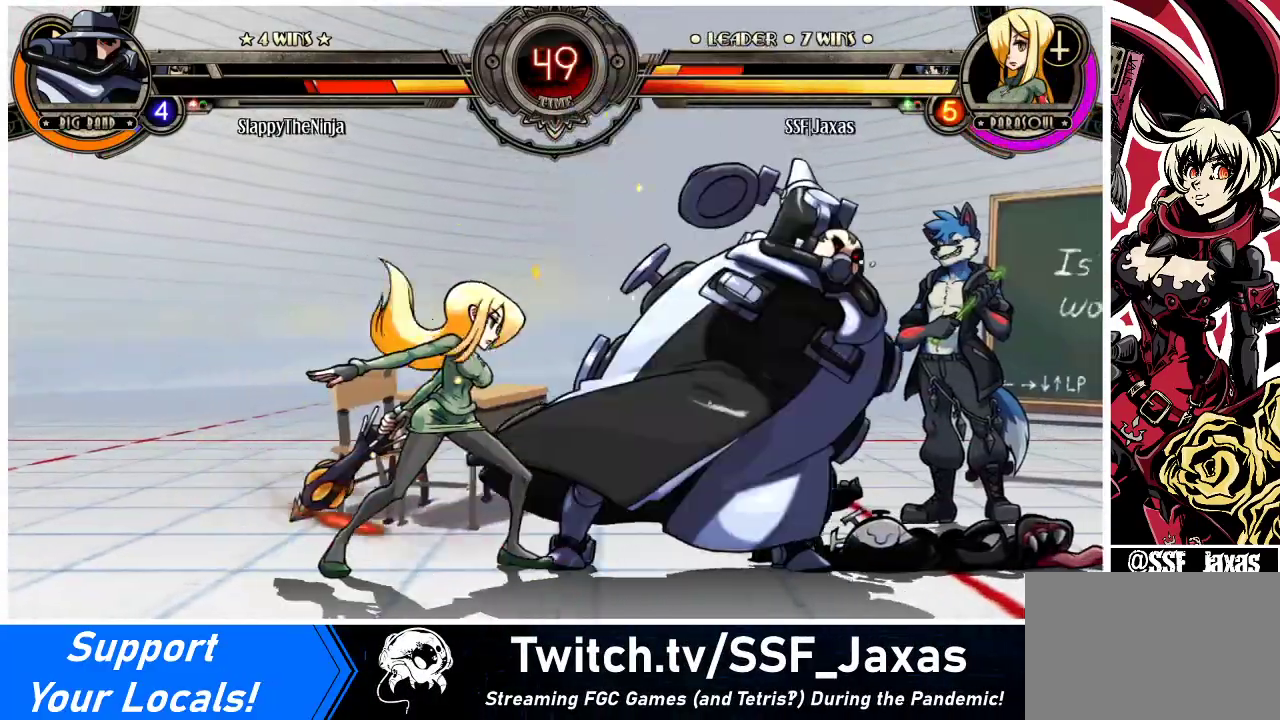
{"buttons": ["CROSS", "DPAD_DOWN", "DPAD_RIGHT"], "events": [[67, "SQUARE", "up"], [167, "DPAD_RIGHT", "up"], [367, "DPAD_RIGHT", "down"], [433, "DPAD_RIGHT", "up"], [467, "DPAD_RIGHT", "down"], [500, "CROSS", "down"], [500, "DPAD_DOWN", "down"]]}
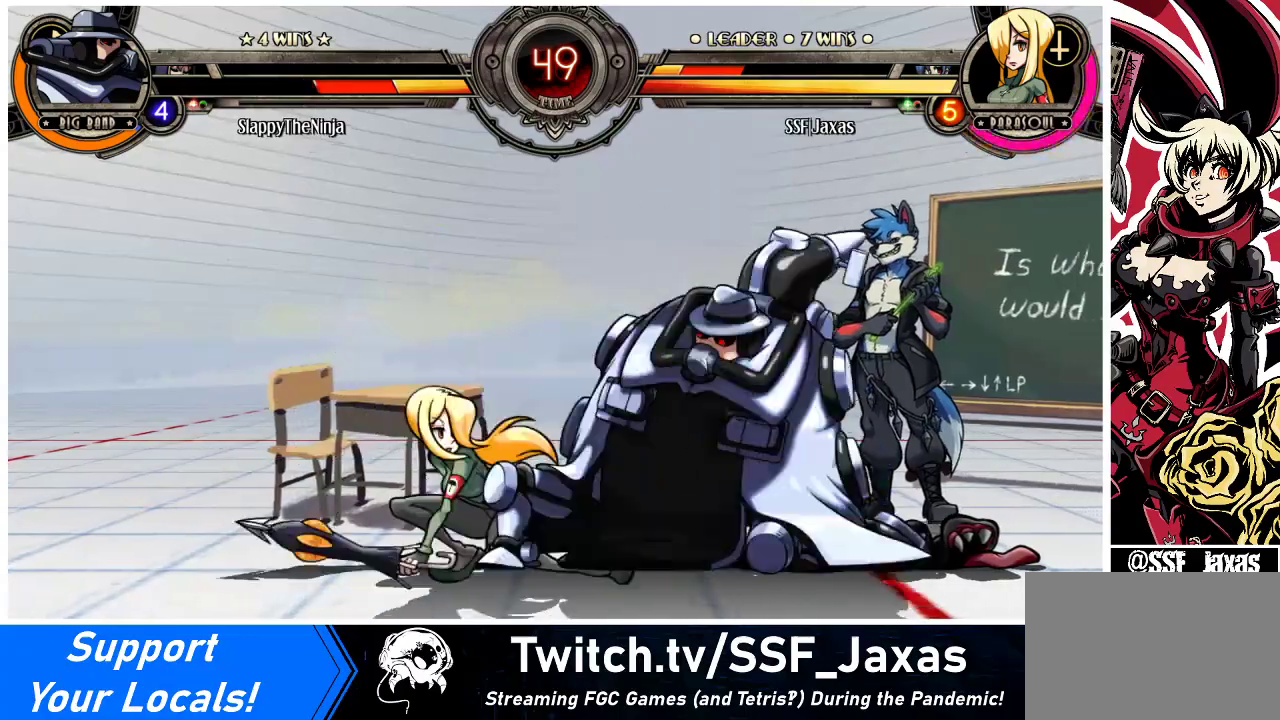
{"buttons": ["DPAD_LEFT"], "events": [[33, "DPAD_RIGHT", "up"], [100, "CROSS", "up"], [167, "CIRCLE", "down"], [333, "CIRCLE", "up"], [367, "DPAD_LEFT", "down"], [400, "DPAD_DOWN", "up"]]}
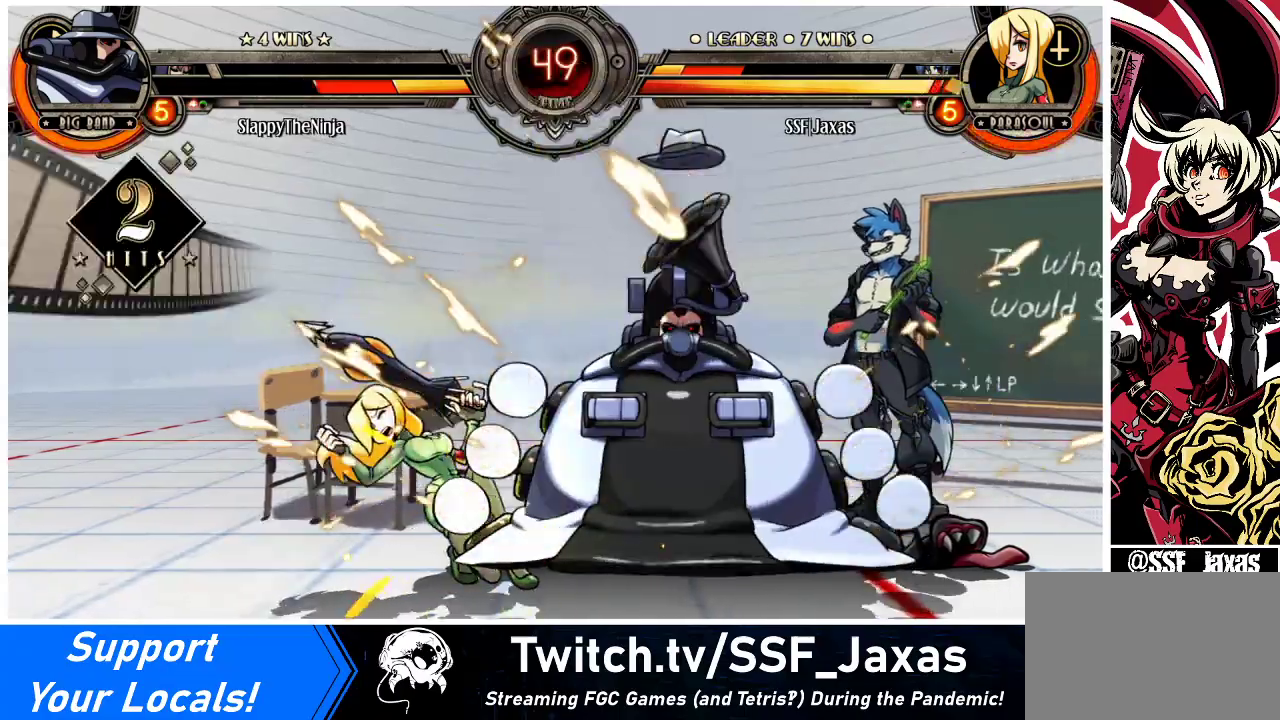
{"buttons": ["DPAD_DOWN", "DPAD_LEFT"], "events": [[33, "DPAD_DOWN", "down"], [300, "DPAD_DOWN", "up"], [367, "DPAD_DOWN", "down"]]}
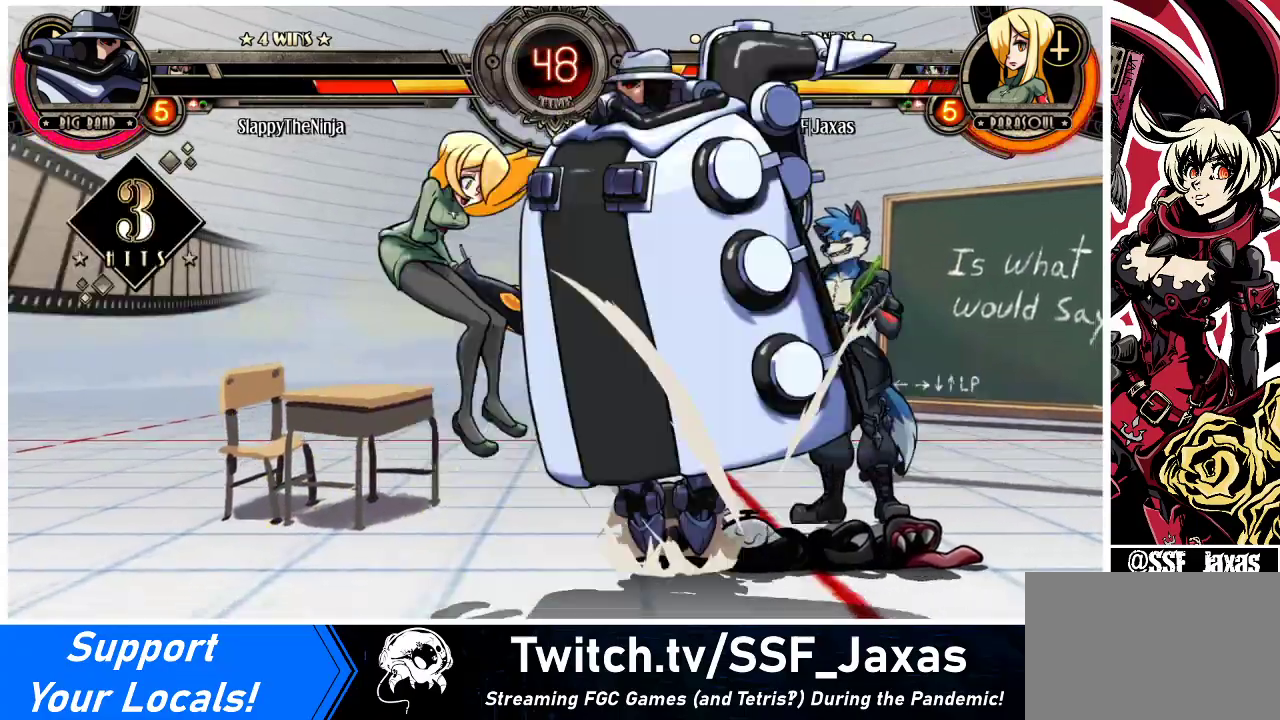
{"buttons": ["DPAD_LEFT"], "events": [[133, "DPAD_DOWN", "up"]]}
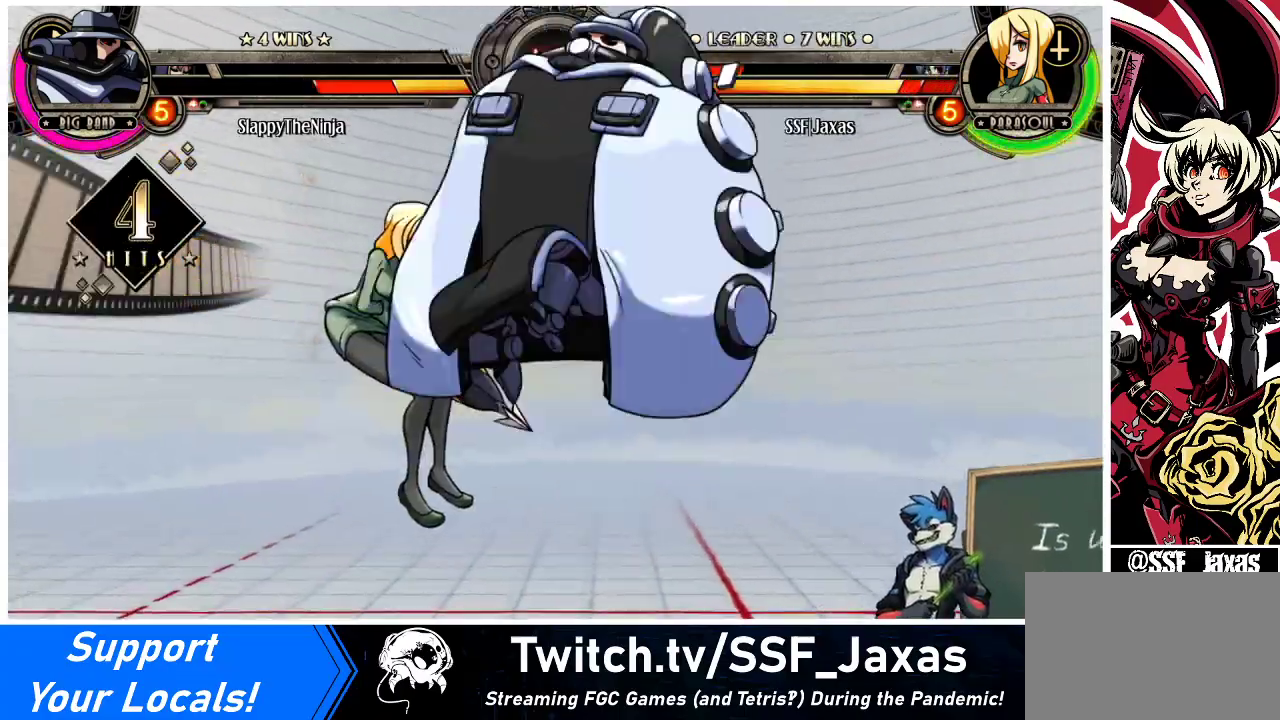
{"buttons": ["DPAD_DOWN", "DPAD_LEFT"], "events": [[333, "DPAD_DOWN", "down"]]}
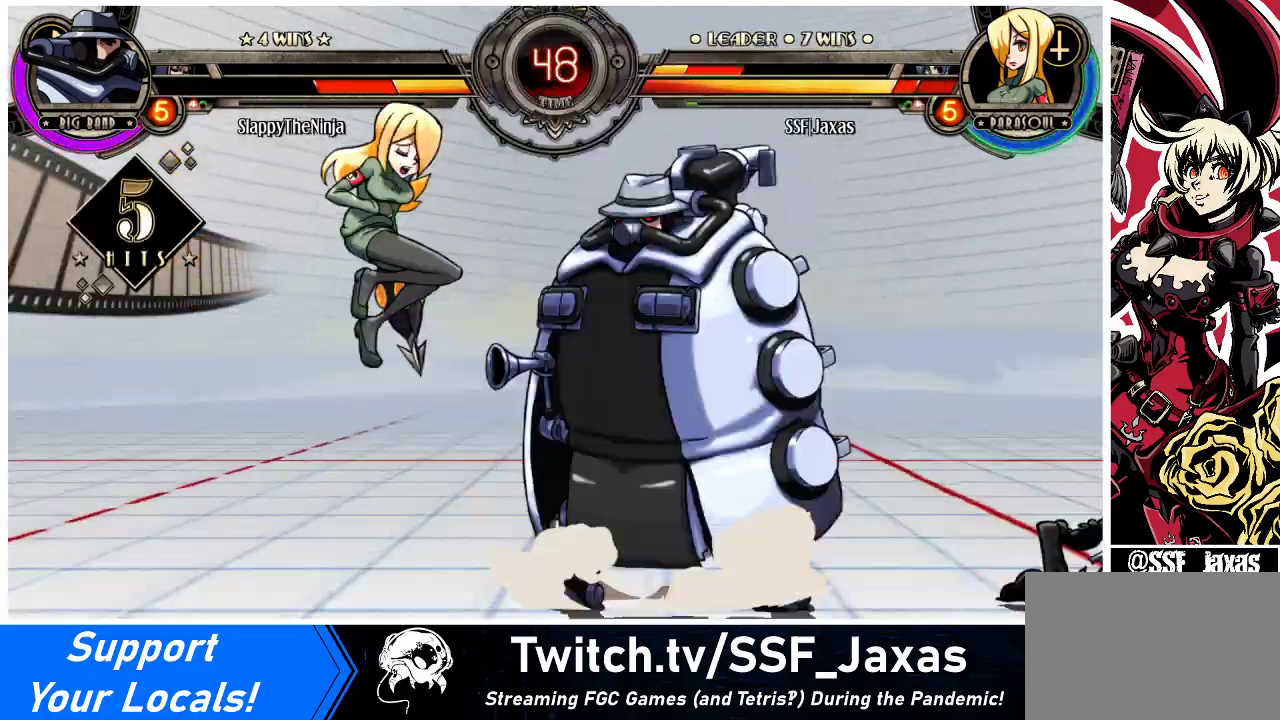
{"buttons": ["DPAD_DOWN", "DPAD_LEFT"], "events": []}
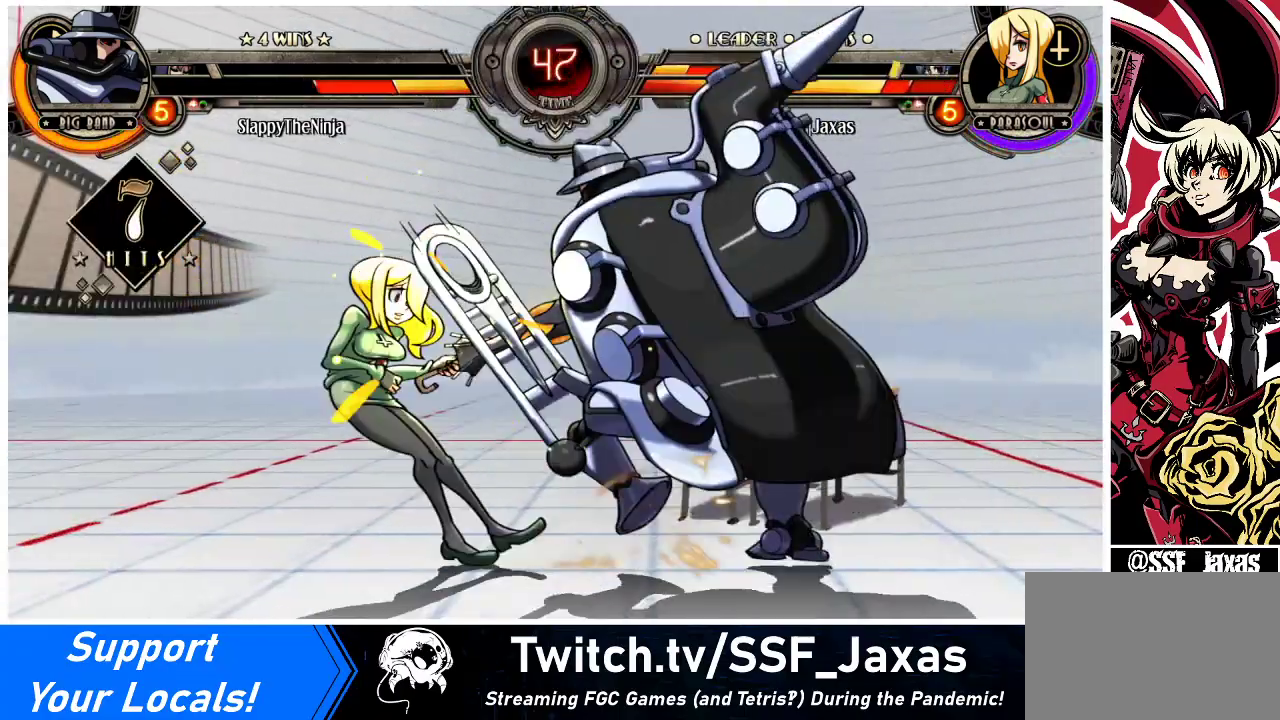
{"buttons": ["DPAD_DOWN"], "events": [[367, "DPAD_DOWN", "up"], [400, "DPAD_LEFT", "up"], [467, "DPAD_DOWN", "down"]]}
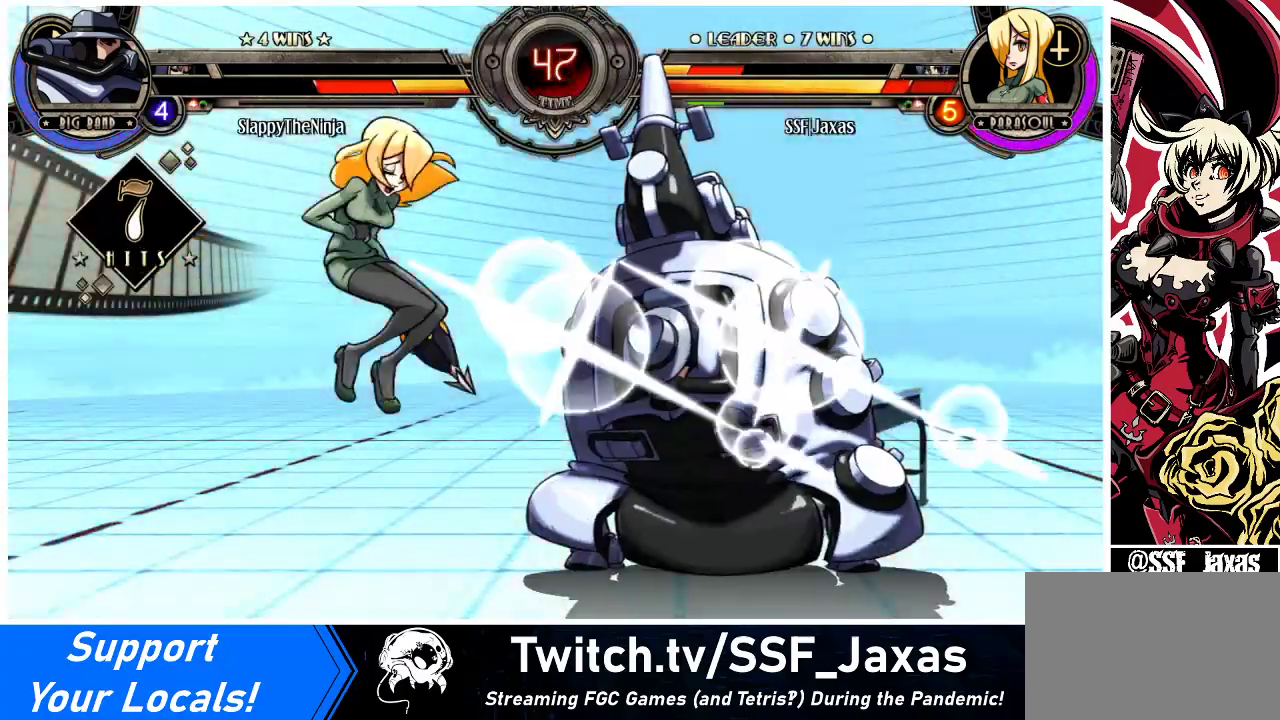
{"buttons": ["DPAD_LEFT"], "events": [[33, "DPAD_LEFT", "down"], [67, "DPAD_DOWN", "up"], [133, "SQUARE", "down"], [133, "TRIANGLE", "down"], [167, "DPAD_LEFT", "up"], [200, "DPAD_DOWN", "down"], [200, "SQUARE", "up"], [200, "TRIANGLE", "up"], [267, "DPAD_LEFT", "down"], [333, "DPAD_DOWN", "up"]]}
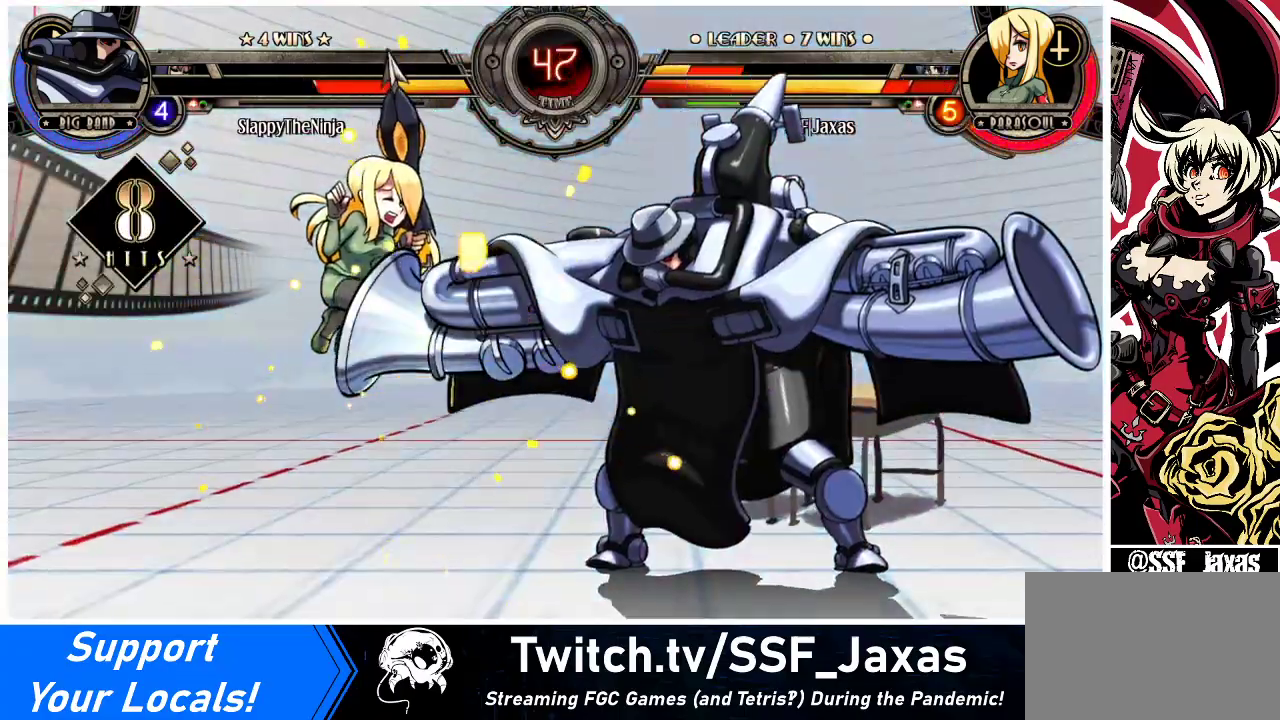
{"buttons": ["DPAD_LEFT"], "events": []}
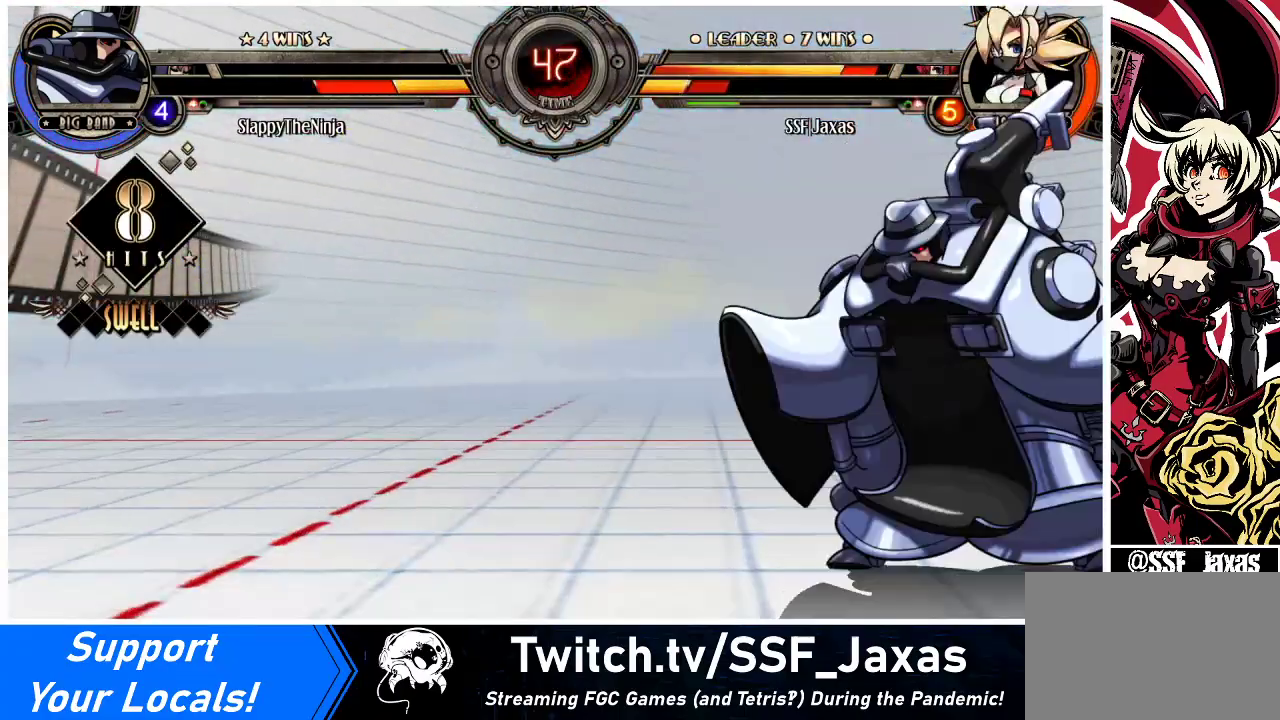
{"buttons": ["DPAD_LEFT"], "events": []}